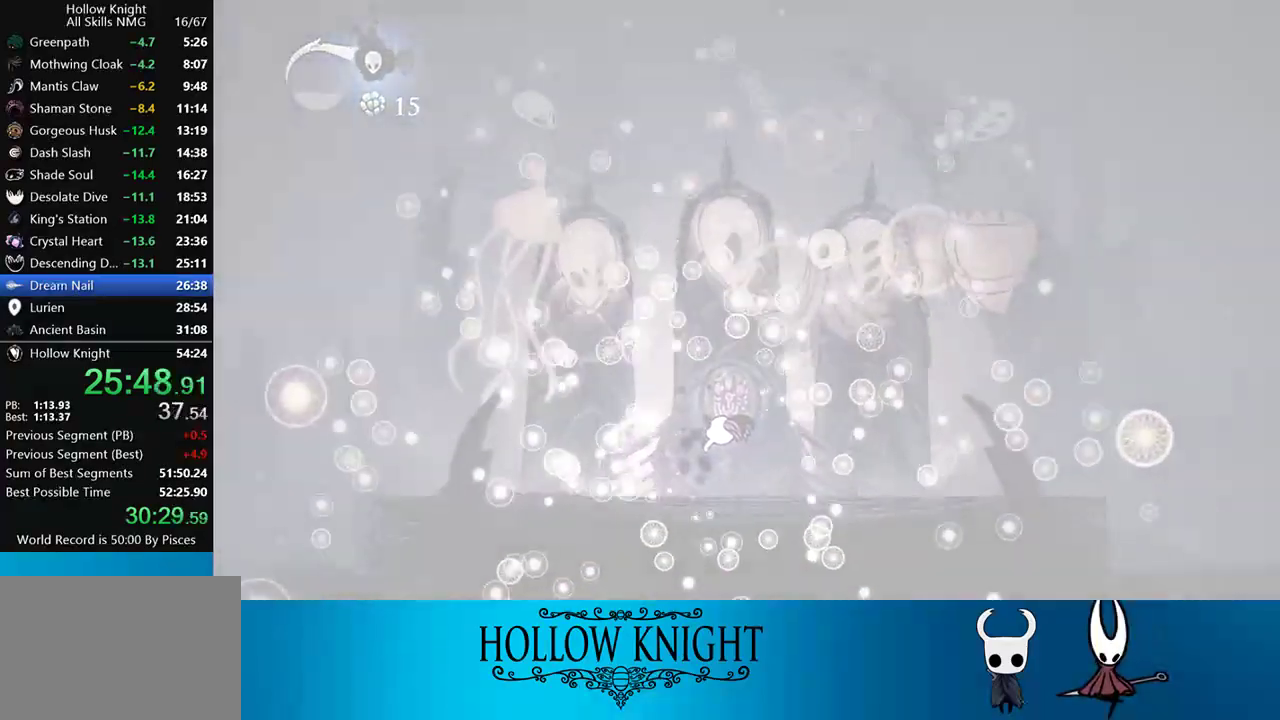
Gameplay with a controller (PlayStation layout); each line is a JSON object with the inputs held at the frame after it. "events" lists button and stick changes between this image and that frame as [ms after this image, input, new state], when the widget could be followed in between. Not read: L3 R3 left_stick right_stick.
{"buttons": ["CROSS"], "events": [[33, "CROSS", "down"], [200, "CROSS", "up"], [267, "CROSS", "down"], [333, "CROSS", "up"], [367, "CROSS", "down"], [433, "CROSS", "up"], [500, "CROSS", "down"]]}
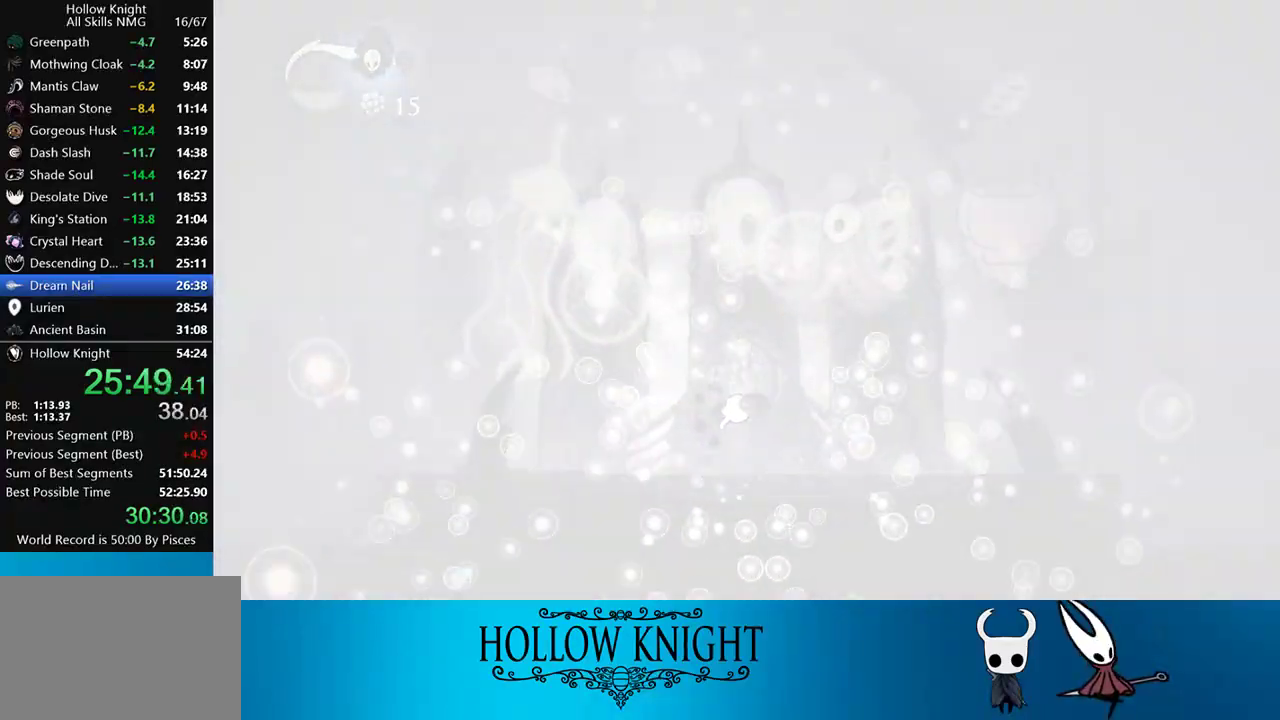
{"buttons": ["CROSS"], "events": [[67, "CROSS", "up"], [133, "CROSS", "down"], [167, "CROSS", "up"], [233, "CROSS", "down"], [300, "CROSS", "up"], [333, "CROSS", "down"], [400, "CROSS", "up"], [500, "CROSS", "down"]]}
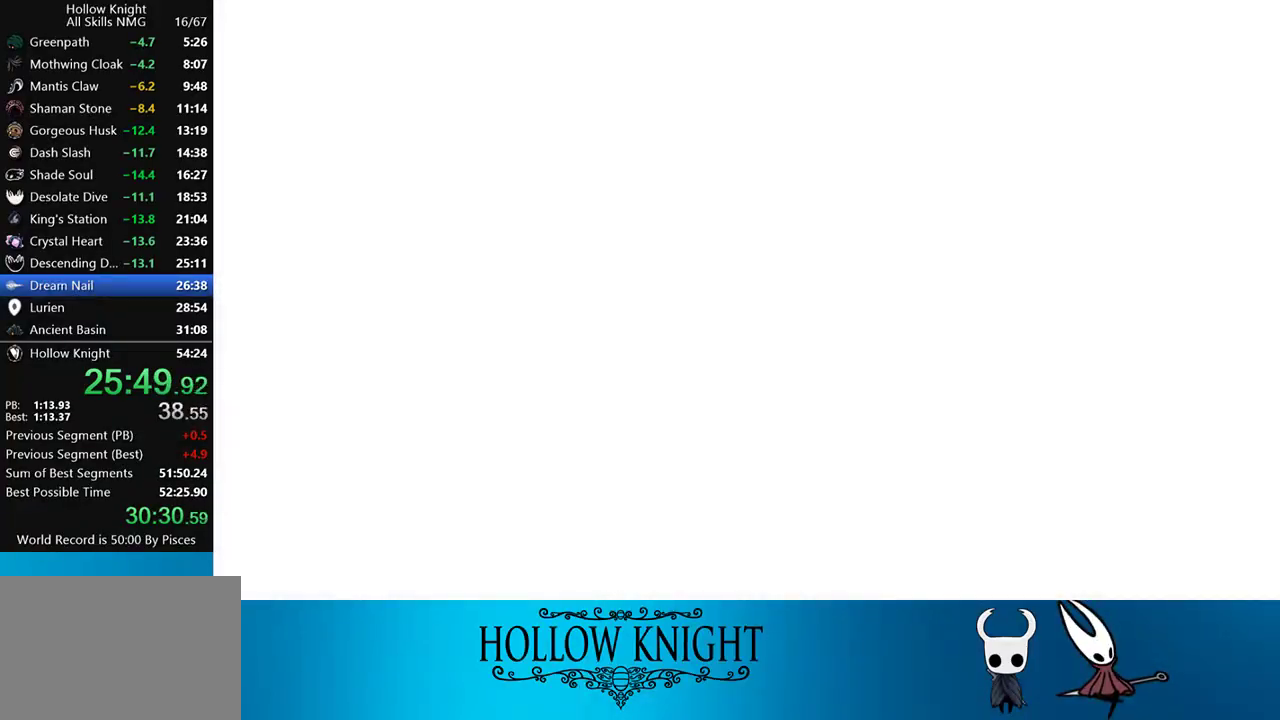
{"buttons": ["CROSS"], "events": [[33, "CROSS", "up"], [100, "CROSS", "down"], [167, "CROSS", "up"], [233, "CROSS", "down"], [267, "CROSS", "up"], [333, "CROSS", "down"], [400, "CROSS", "up"], [467, "CROSS", "down"]]}
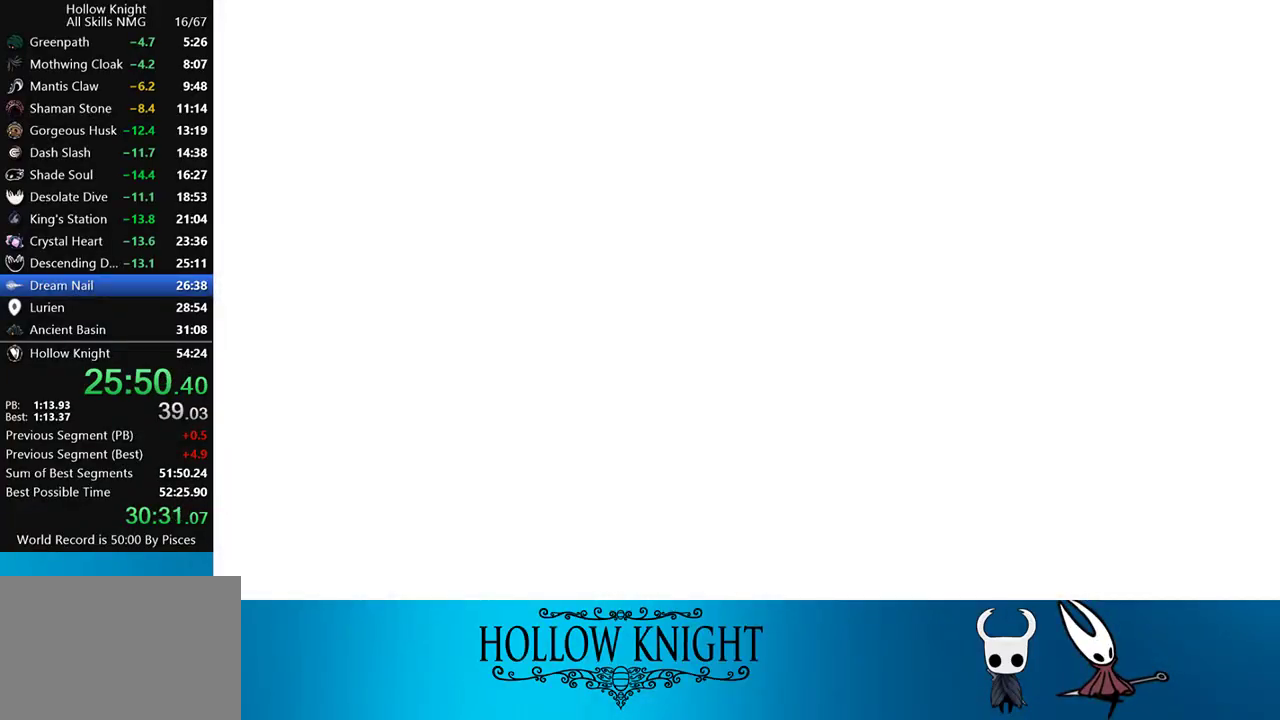
{"buttons": ["CROSS"], "events": [[33, "CROSS", "up"], [100, "CROSS", "down"], [167, "CROSS", "up"], [200, "CROSS", "down"], [300, "CROSS", "up"], [333, "CROSS", "down"], [400, "CROSS", "up"], [433, "CROSS", "down"]]}
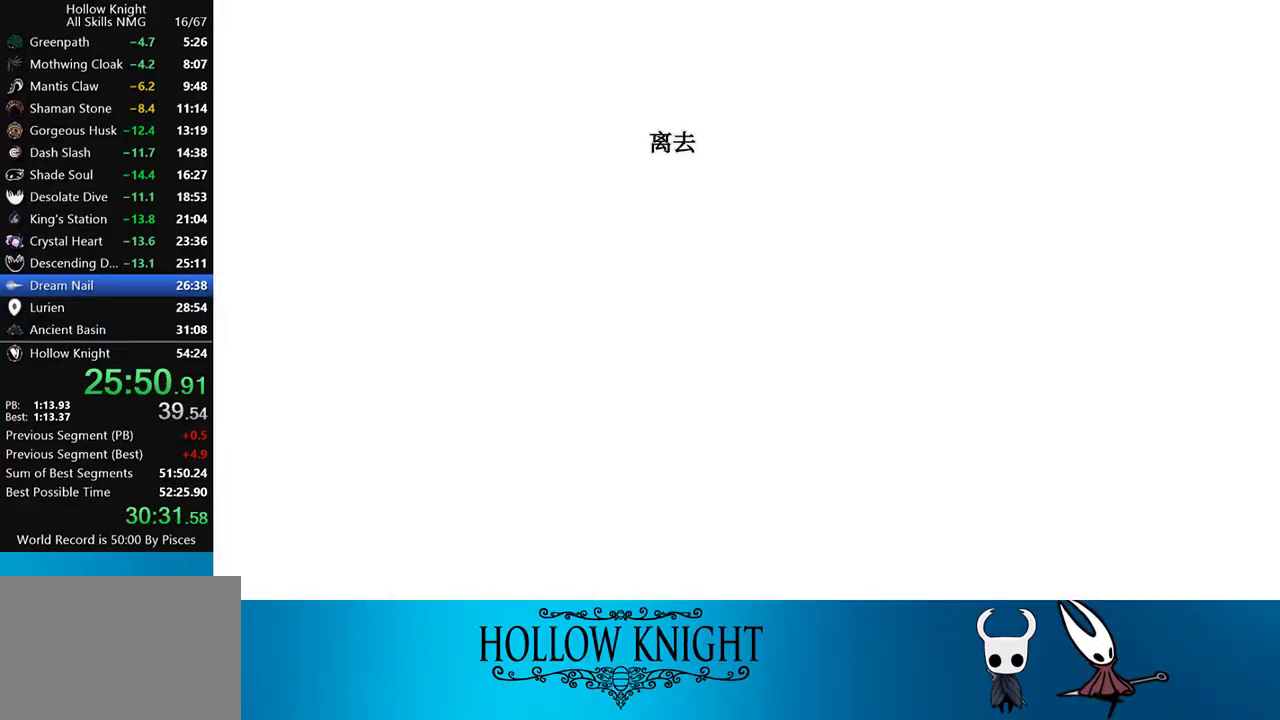
{"buttons": [], "events": [[33, "CROSS", "up"], [67, "CROSS", "down"], [133, "CROSS", "up"], [167, "CROSS", "down"], [200, "SQUARE", "down"], [233, "SQUARE", "up"], [267, "CROSS", "up"], [300, "CROSS", "down"], [367, "CROSS", "up"], [433, "CROSS", "down"], [433, "SQUARE", "down"], [500, "CROSS", "up"], [500, "SQUARE", "up"]]}
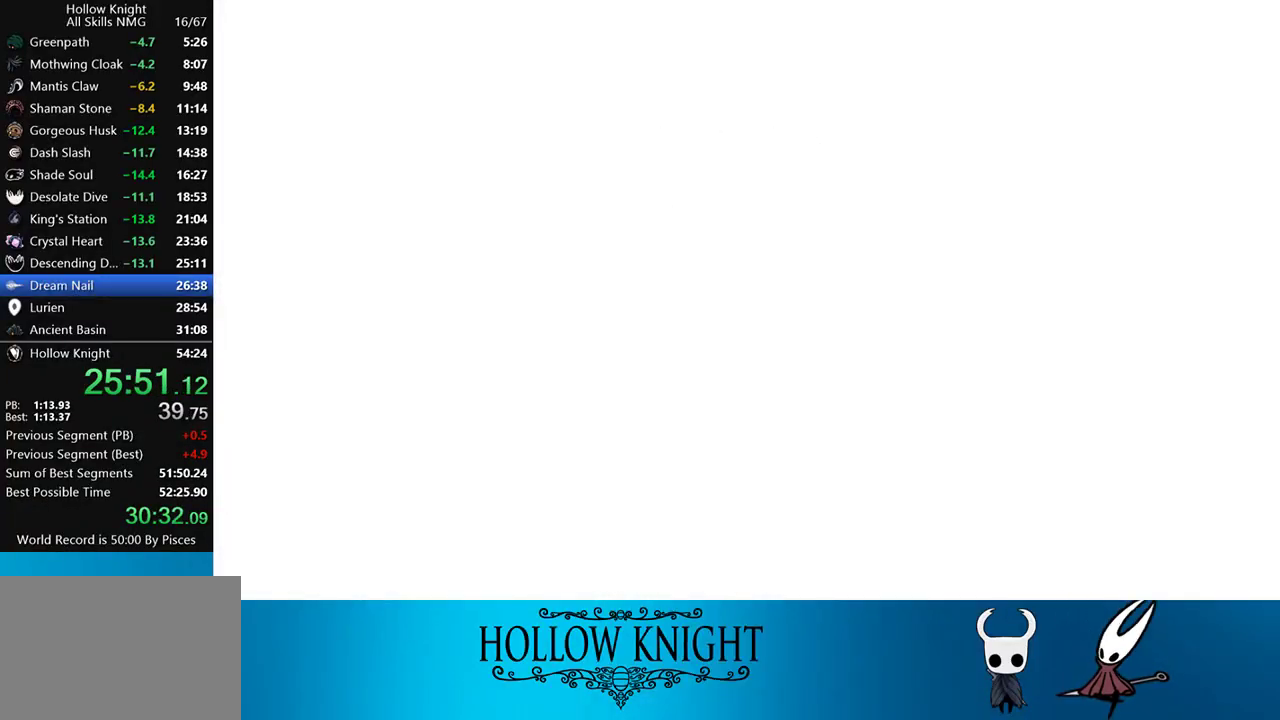
{"buttons": [], "events": [[67, "CROSS", "down"], [67, "SQUARE", "down"], [100, "SQUARE", "up"], [133, "CROSS", "up"], [167, "CROSS", "down"], [233, "CROSS", "up"], [267, "CROSS", "down"], [300, "SQUARE", "down"], [333, "SQUARE", "up"], [367, "CROSS", "up"], [400, "CROSS", "down"], [467, "CROSS", "up"]]}
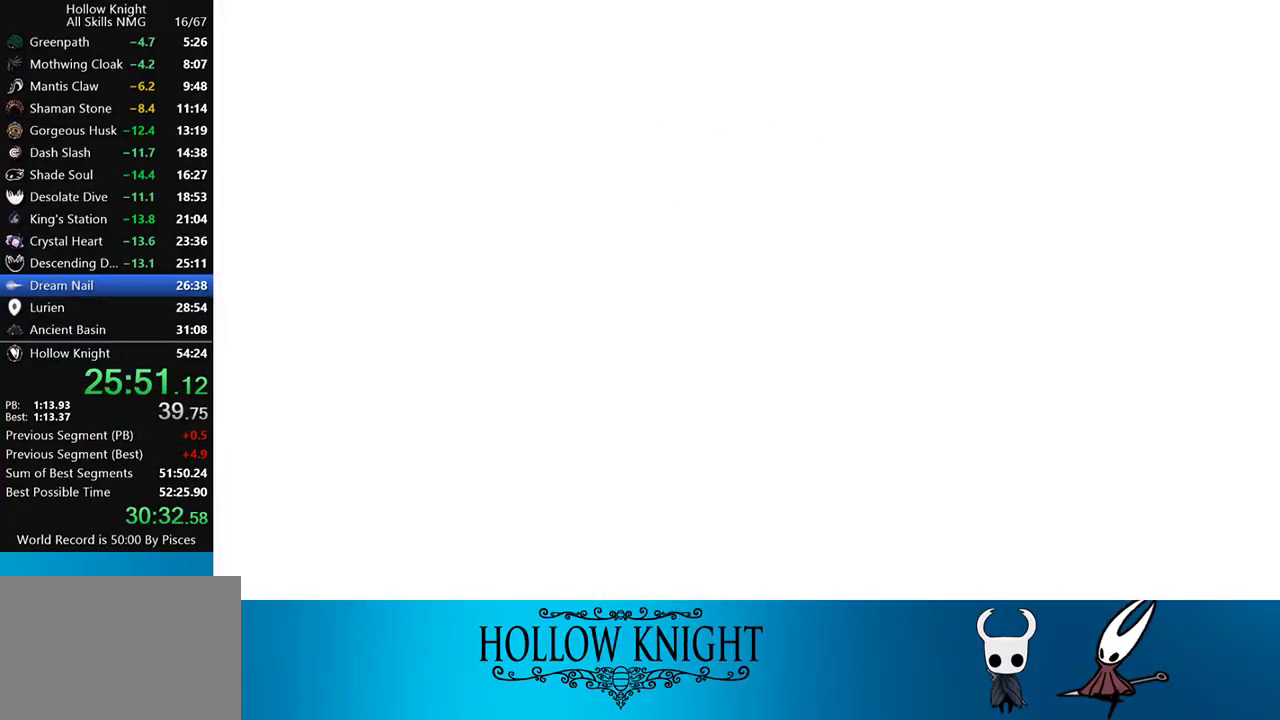
{"buttons": ["CROSS"], "events": [[33, "CROSS", "down"], [100, "CROSS", "up"], [133, "CROSS", "down"], [200, "CROSS", "up"], [267, "CROSS", "down"], [333, "CROSS", "up"], [367, "CROSS", "down"], [433, "CROSS", "up"], [500, "CROSS", "down"]]}
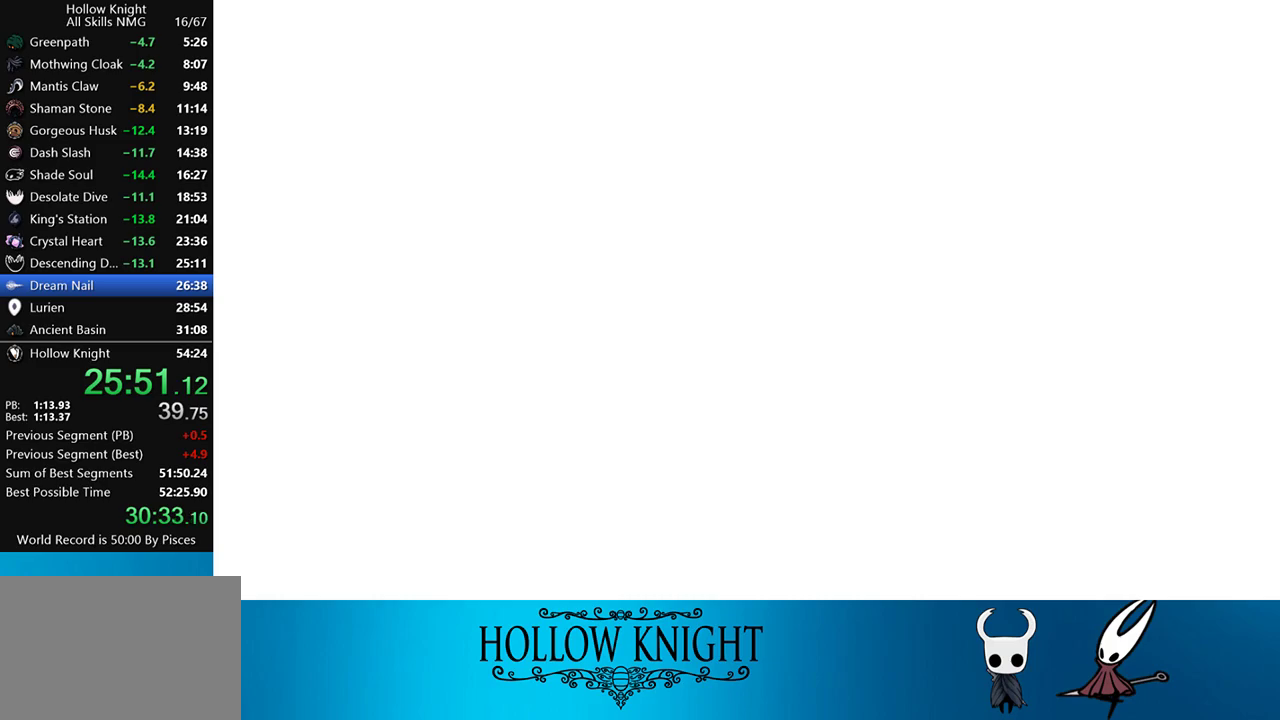
{"buttons": [], "events": [[67, "CROSS", "up"], [133, "CROSS", "down"], [167, "CROSS", "up"], [233, "CROSS", "down"], [267, "CROSS", "up"], [333, "CROSS", "down"], [433, "CROSS", "up"], [467, "CROSS", "down"], [500, "CROSS", "up"]]}
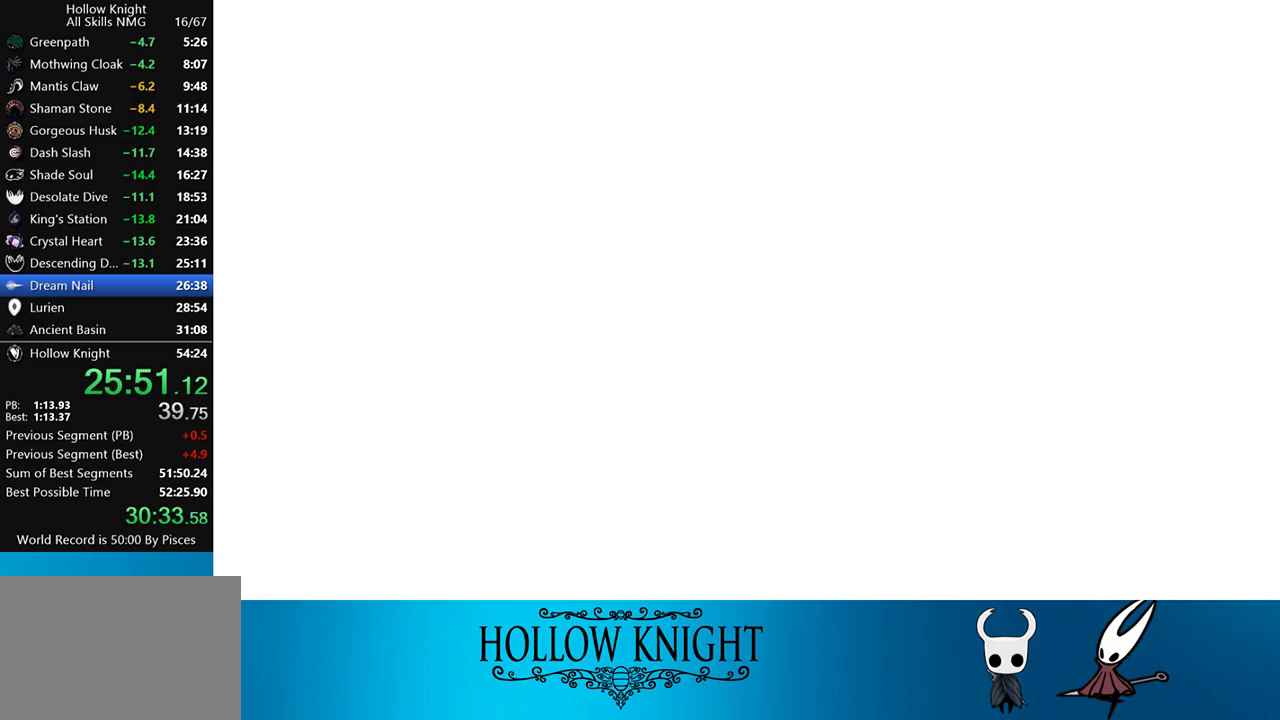
{"buttons": [], "events": [[67, "CROSS", "down"], [167, "CROSS", "up"], [200, "CROSS", "down"], [267, "CROSS", "up"], [333, "CROSS", "down"], [383, "CROSS", "up"], [433, "CROSS", "down"], [500, "CROSS", "up"]]}
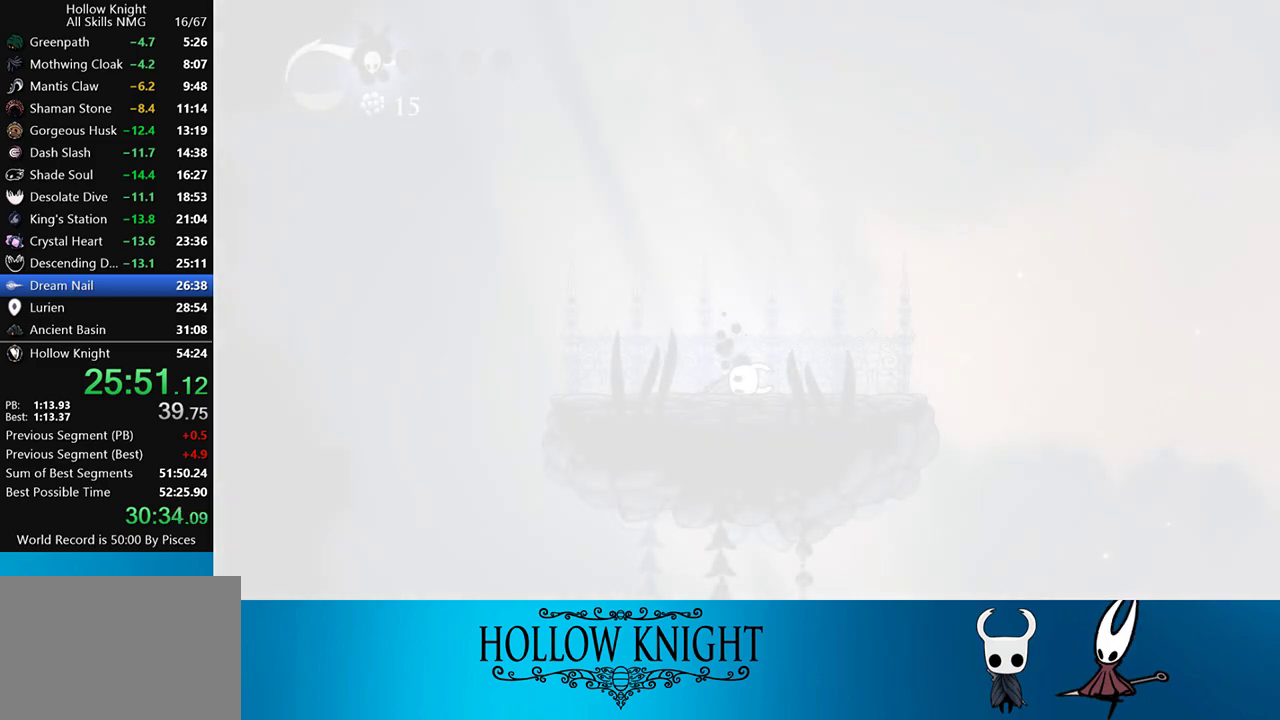
{"buttons": ["CROSS", "DPAD_RIGHT"], "events": [[67, "CROSS", "down"], [133, "CROSS", "up"], [167, "CROSS", "down"], [233, "CROSS", "up"], [267, "CROSS", "down"], [333, "CROSS", "up"], [333, "DPAD_RIGHT", "down"], [400, "CROSS", "down"], [433, "CROSS", "up"], [500, "CROSS", "down"]]}
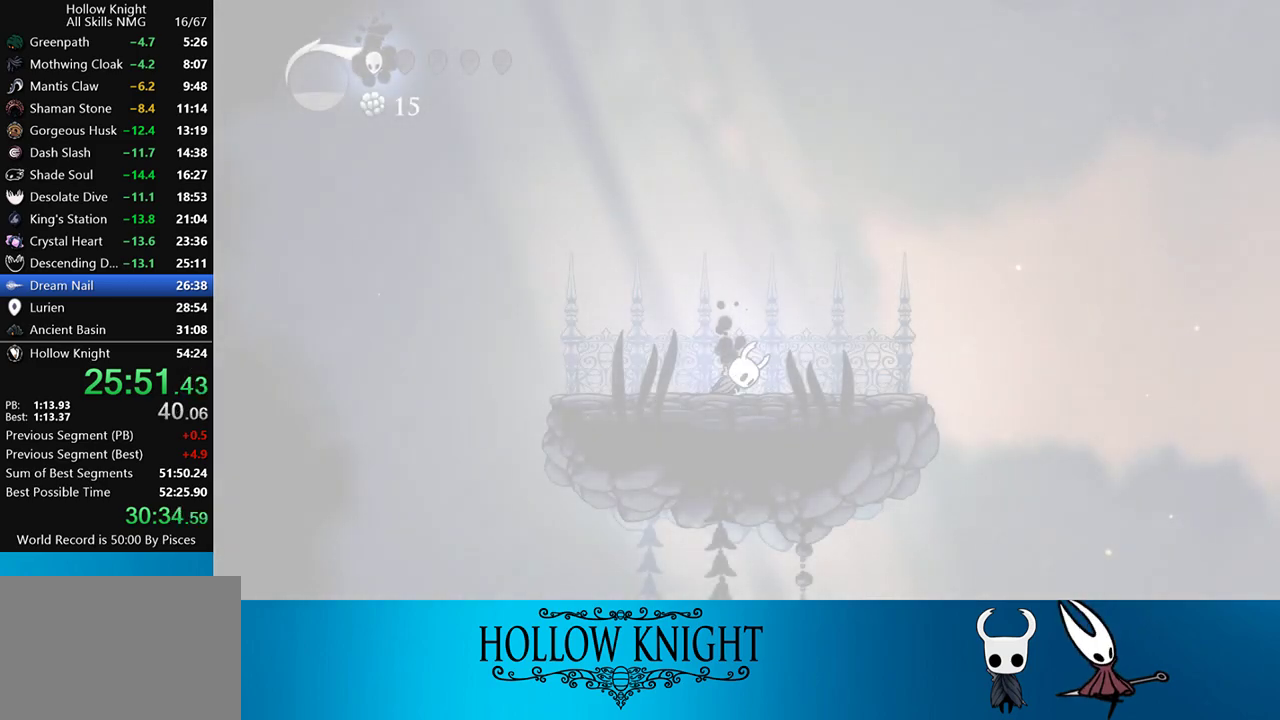
{"buttons": ["CROSS", "DPAD_RIGHT"], "events": [[67, "CROSS", "up"], [100, "CROSS", "down"], [200, "CROSS", "up"], [233, "CROSS", "down"], [400, "CROSS", "up"], [500, "CROSS", "down"]]}
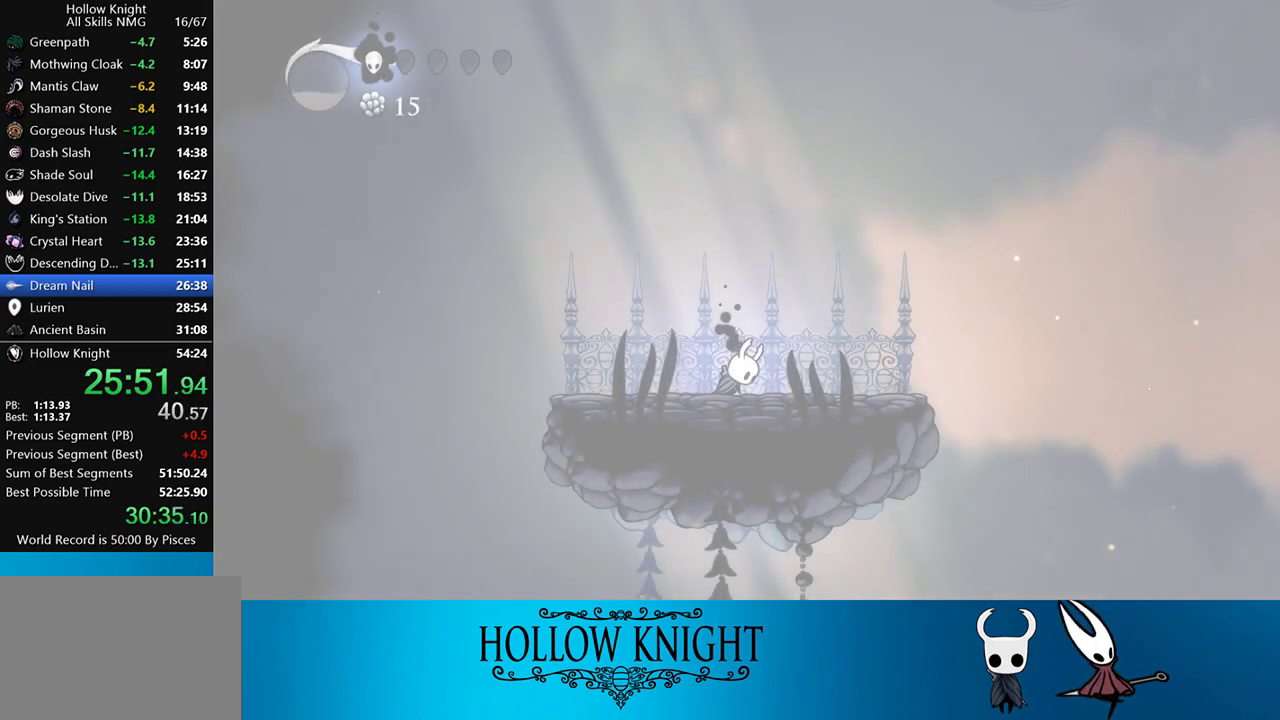
{"buttons": ["DPAD_RIGHT"], "events": [[133, "CROSS", "up"], [200, "CROSS", "down"], [300, "CROSS", "up"]]}
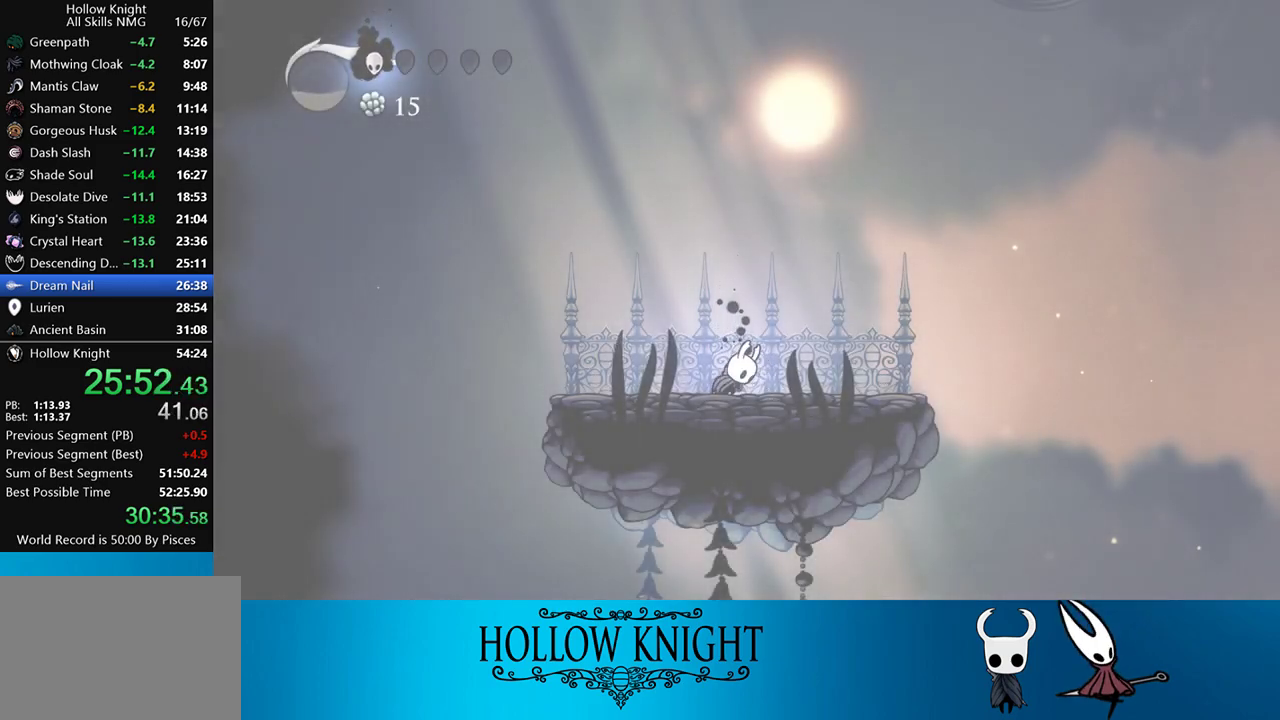
{"buttons": ["DPAD_RIGHT"], "events": []}
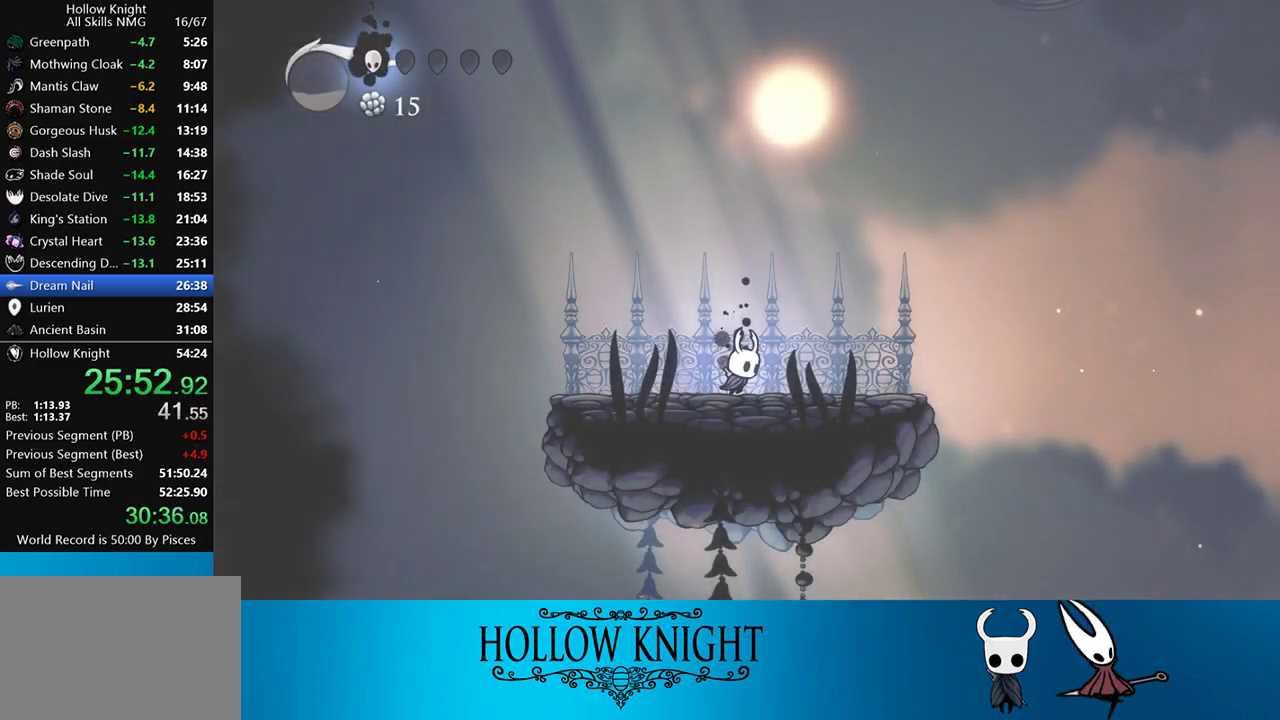
{"buttons": ["SELECT"], "events": [[67, "R2", "down"], [267, "R2", "up"], [367, "SELECT", "down"], [500, "DPAD_RIGHT", "up"]]}
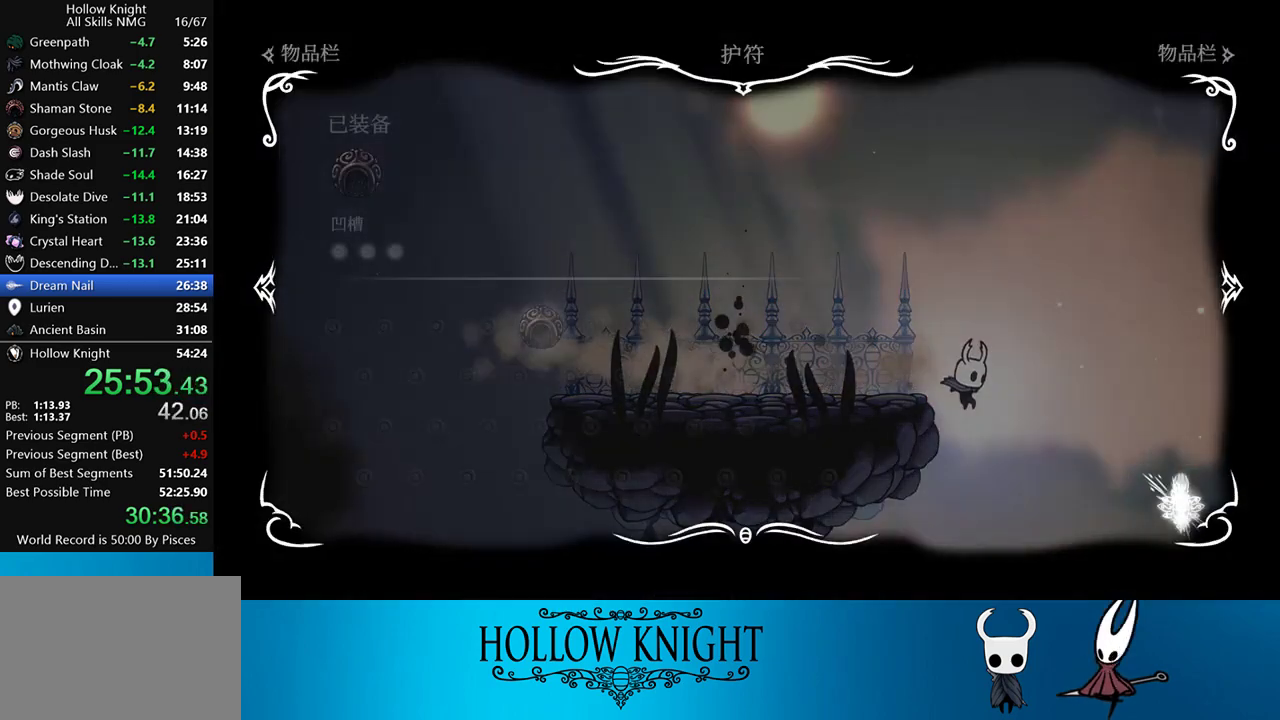
{"buttons": [], "events": [[33, "SELECT", "up"]]}
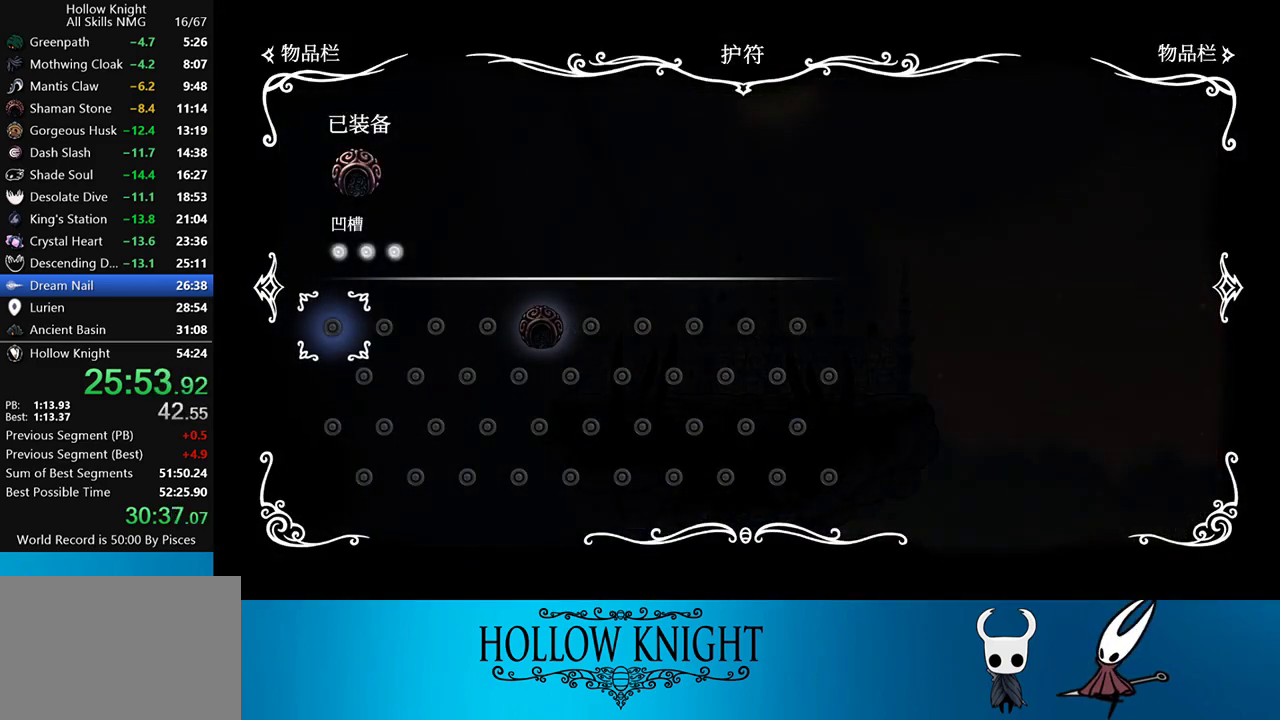
{"buttons": [], "events": []}
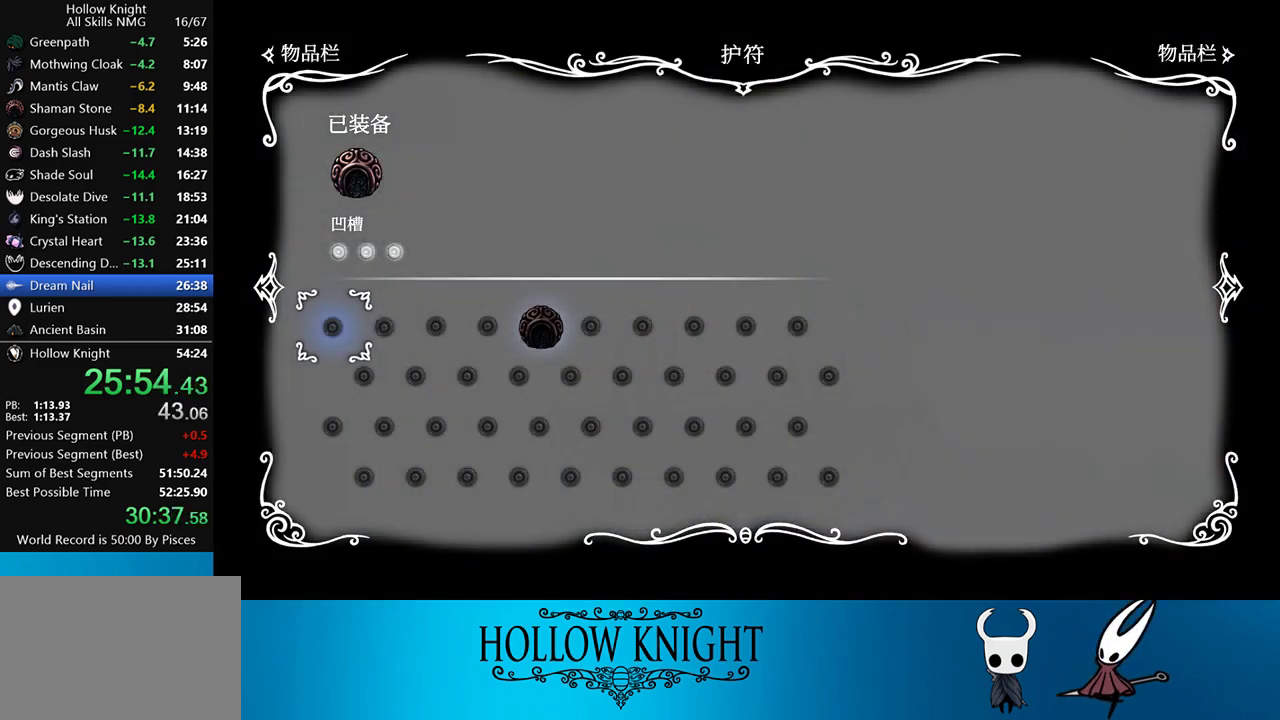
{"buttons": [], "events": [[67, "SELECT", "down"], [200, "SELECT", "up"]]}
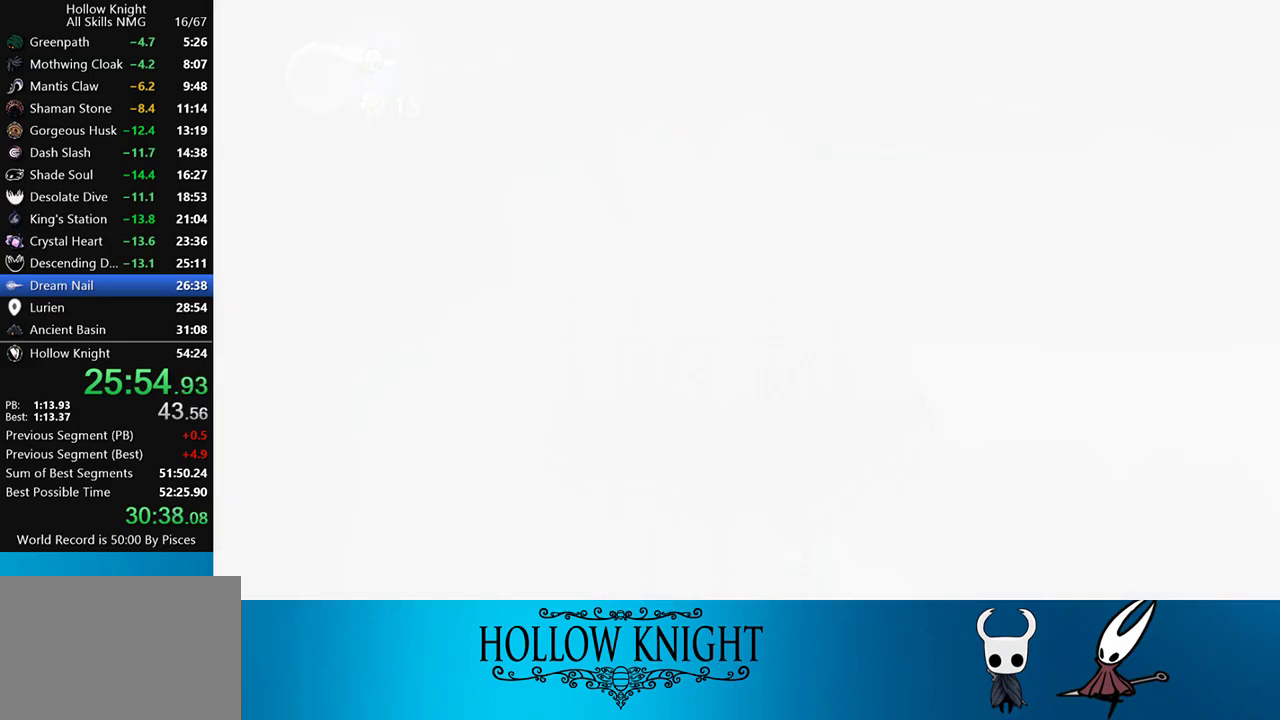
{"buttons": [], "events": []}
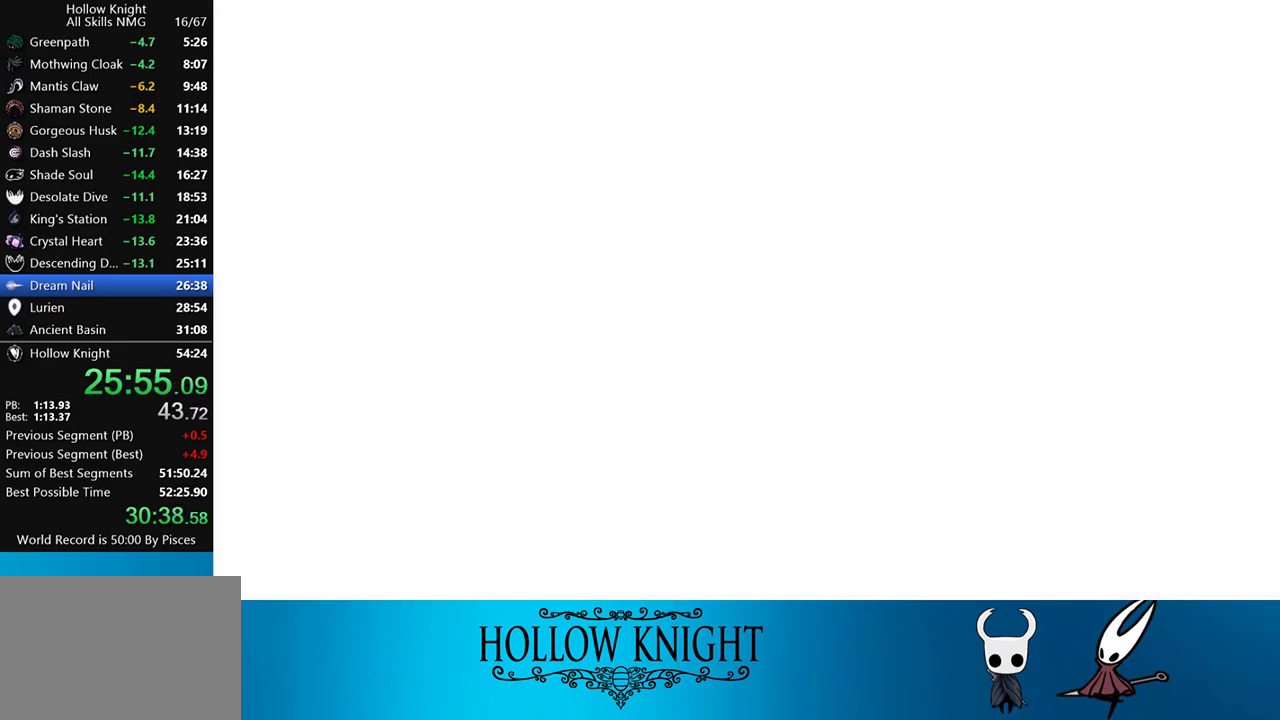
{"buttons": [], "events": []}
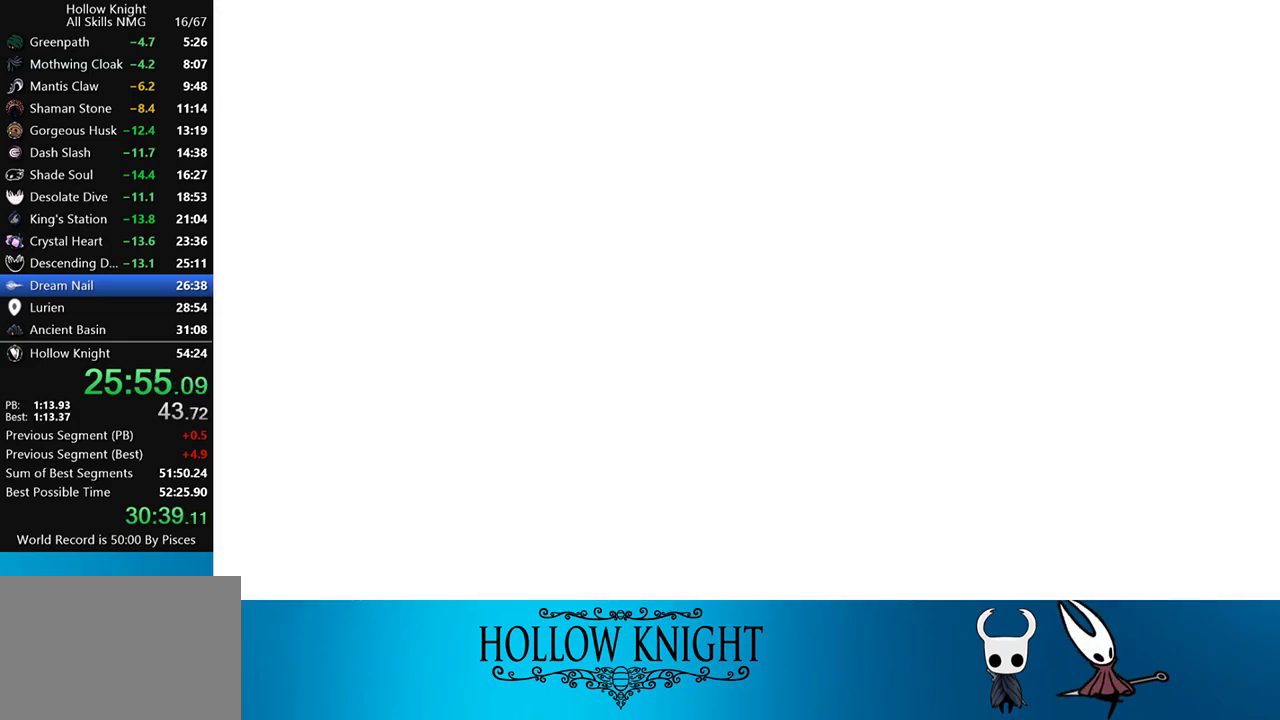
{"buttons": ["CROSS", "DPAD_RIGHT"], "events": [[267, "CROSS", "down"], [333, "SQUARE", "down"], [367, "CROSS", "up"], [367, "SQUARE", "up"], [433, "CROSS", "down"], [467, "DPAD_RIGHT", "down"], [467, "SQUARE", "down"], [500, "SQUARE", "up"]]}
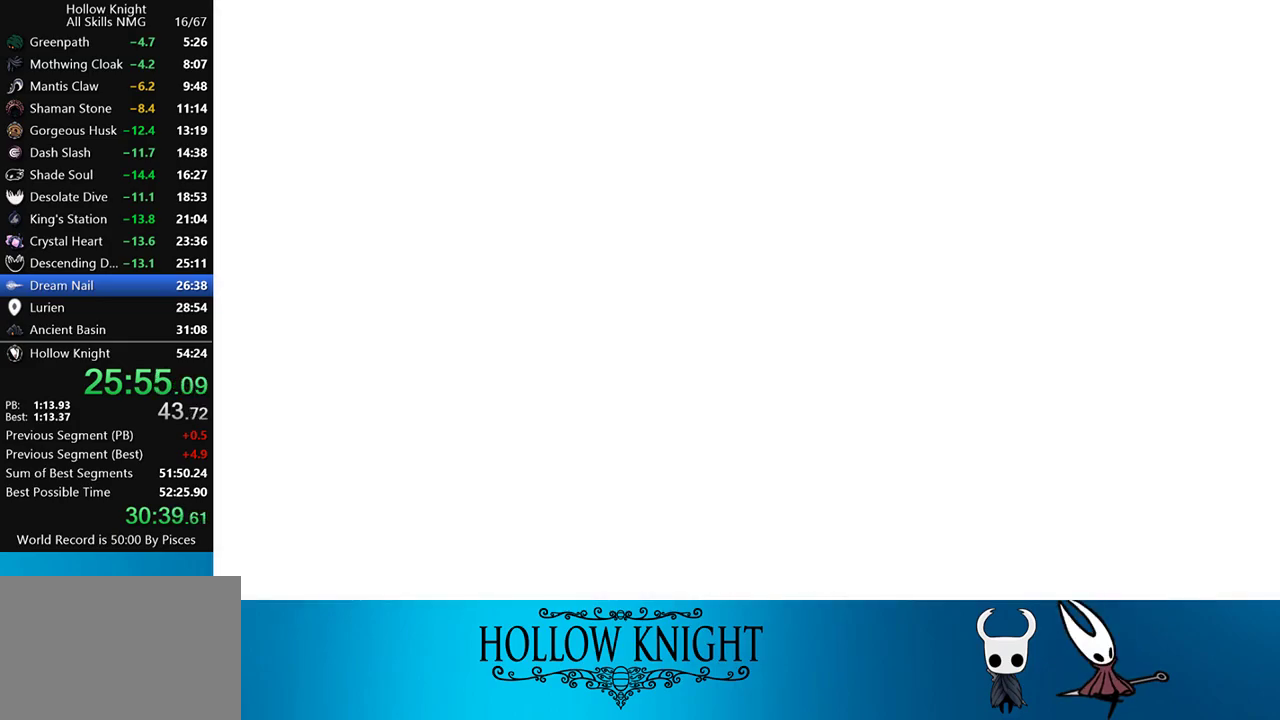
{"buttons": ["CROSS"], "events": [[33, "CROSS", "up"], [67, "DPAD_RIGHT", "up"], [100, "CROSS", "down"], [133, "DPAD_LEFT", "down"], [133, "SQUARE", "down"], [200, "SQUARE", "up"], [233, "CROSS", "up"], [267, "DPAD_LEFT", "up"], [300, "CROSS", "down"], [367, "DPAD_RIGHT", "down"], [400, "CROSS", "up"], [467, "CROSS", "down"], [500, "DPAD_RIGHT", "up"]]}
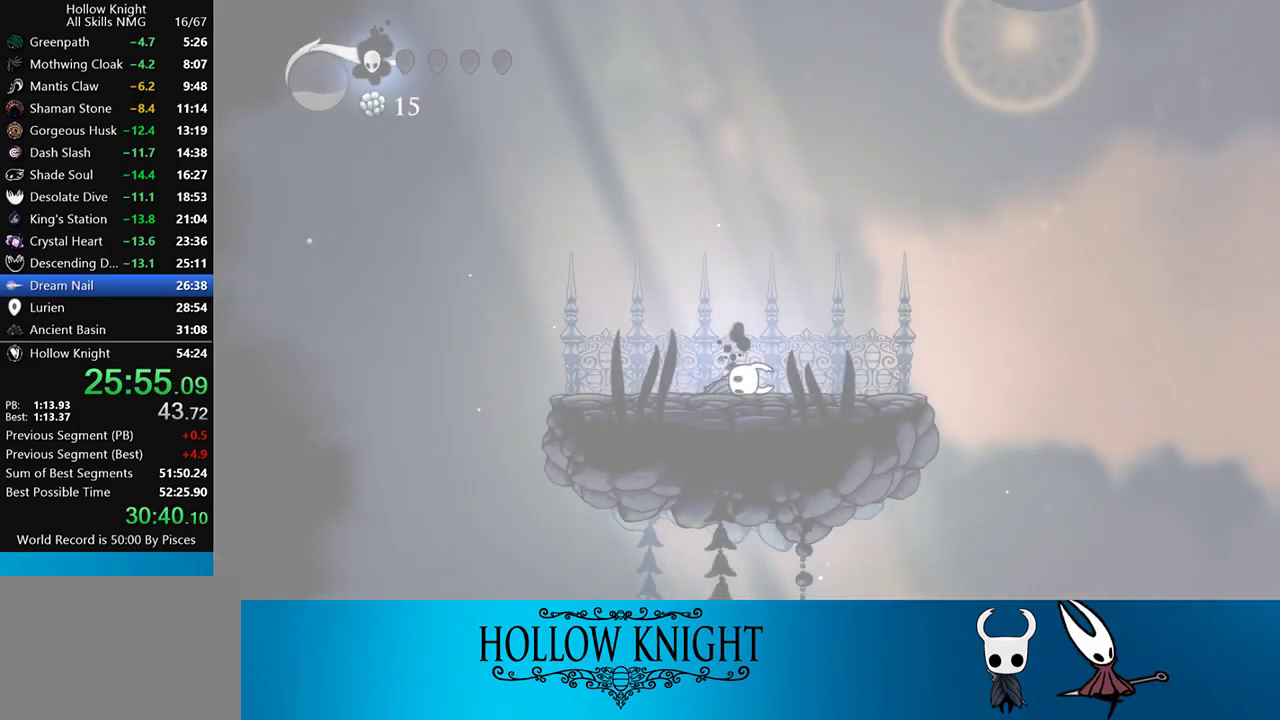
{"buttons": ["DPAD_LEFT"], "events": [[67, "DPAD_LEFT", "down"], [83, "CROSS", "up"], [167, "CROSS", "down"], [200, "DPAD_LEFT", "up"], [200, "SQUARE", "down"], [233, "SQUARE", "up"], [267, "CROSS", "up"], [267, "DPAD_RIGHT", "down"], [333, "CROSS", "down"], [433, "DPAD_RIGHT", "up"], [467, "CROSS", "up"], [467, "DPAD_LEFT", "down"]]}
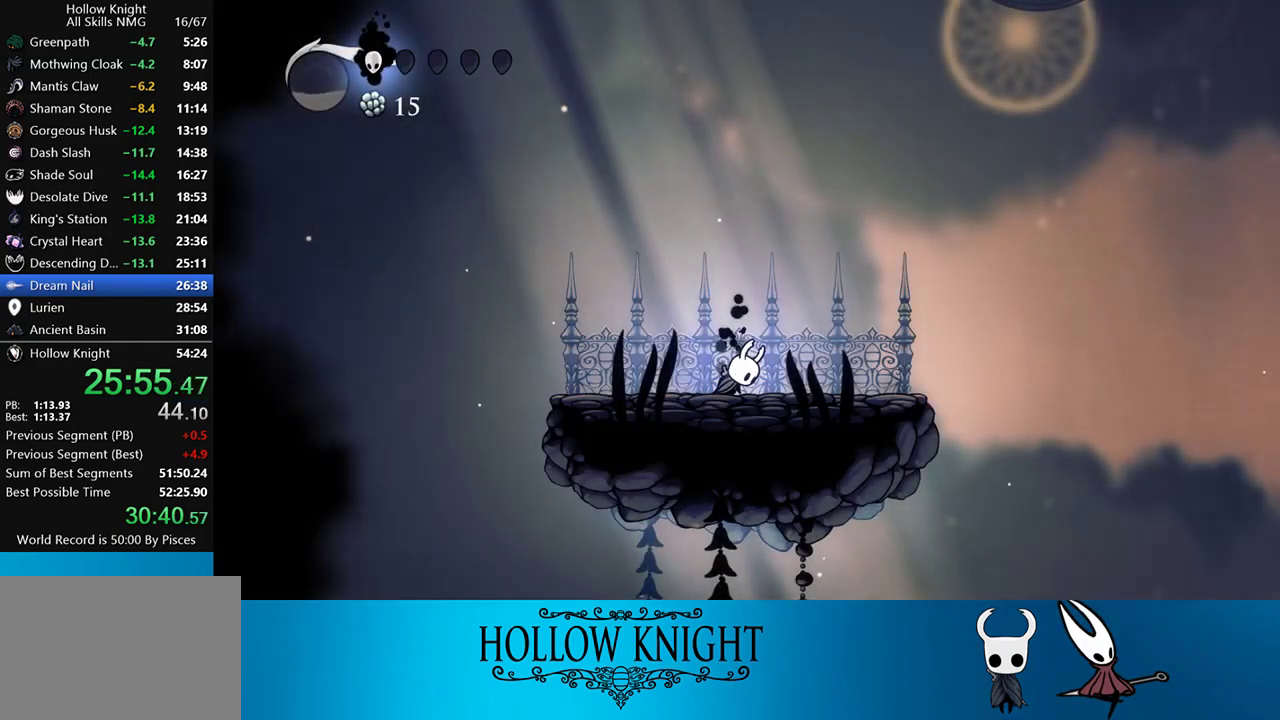
{"buttons": [], "events": [[33, "CROSS", "down"], [100, "SQUARE", "down"], [133, "DPAD_LEFT", "up"], [133, "SQUARE", "up"], [167, "CROSS", "up"], [167, "DPAD_RIGHT", "down"], [233, "CROSS", "down"], [300, "SQUARE", "down"], [333, "CROSS", "up"], [333, "DPAD_RIGHT", "up"], [333, "SQUARE", "up"], [367, "DPAD_LEFT", "down"], [400, "CROSS", "down"], [500, "CROSS", "up"], [500, "DPAD_LEFT", "up"]]}
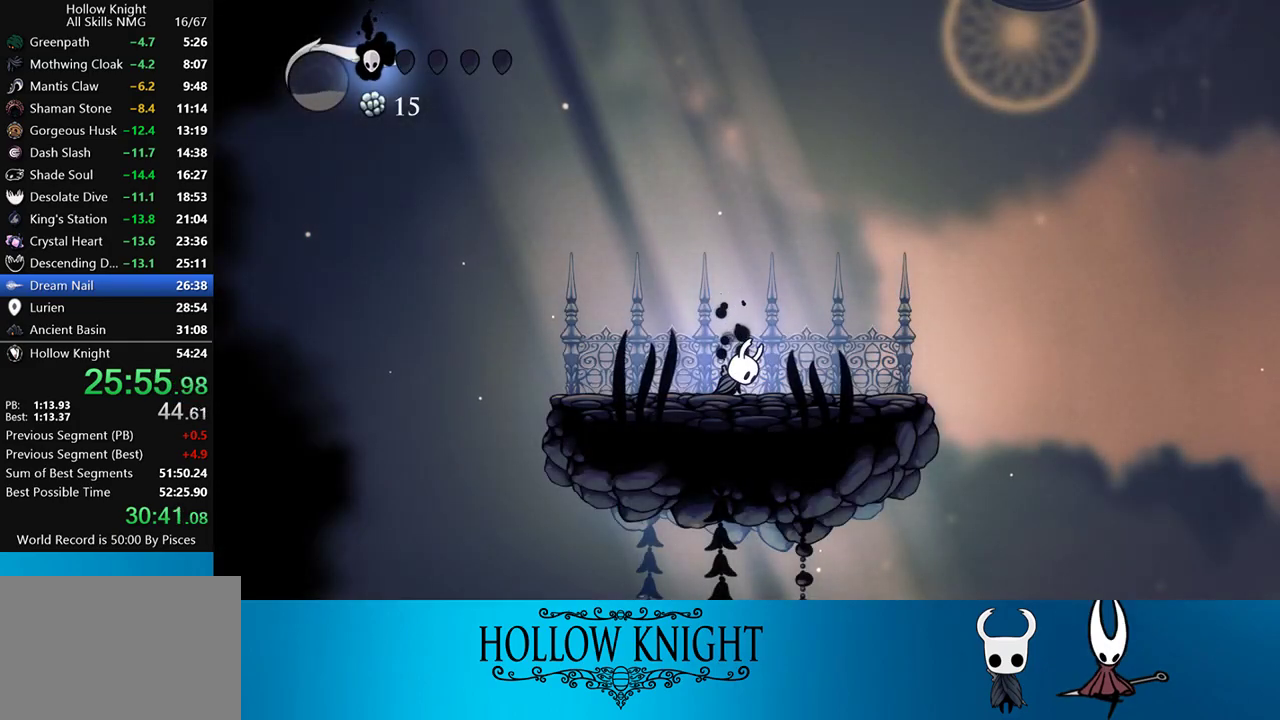
{"buttons": ["CROSS", "DPAD_RIGHT"], "events": [[67, "CROSS", "down"], [67, "DPAD_RIGHT", "down"], [167, "CROSS", "up"], [267, "CROSS", "down"], [267, "DPAD_RIGHT", "up"], [400, "CROSS", "up"], [433, "CROSS", "down"], [500, "DPAD_RIGHT", "down"]]}
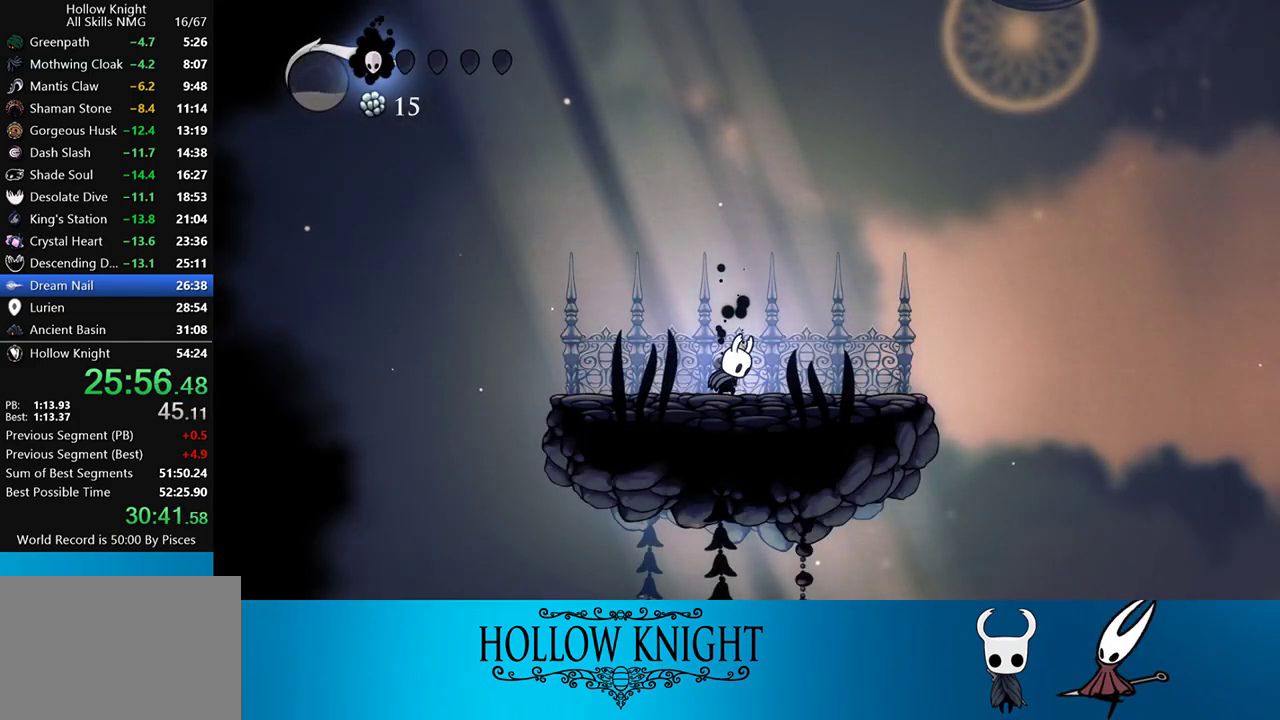
{"buttons": ["DPAD_RIGHT"], "events": [[67, "CROSS", "up"]]}
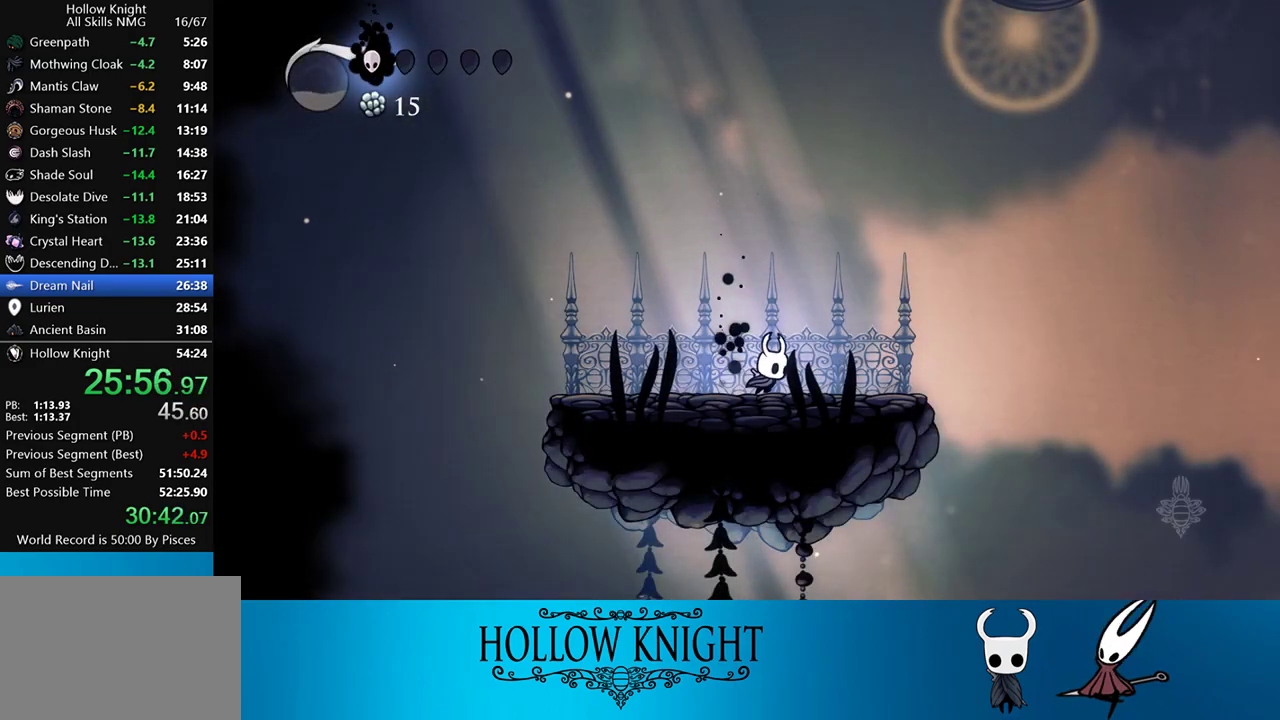
{"buttons": [], "events": [[367, "DPAD_RIGHT", "up"]]}
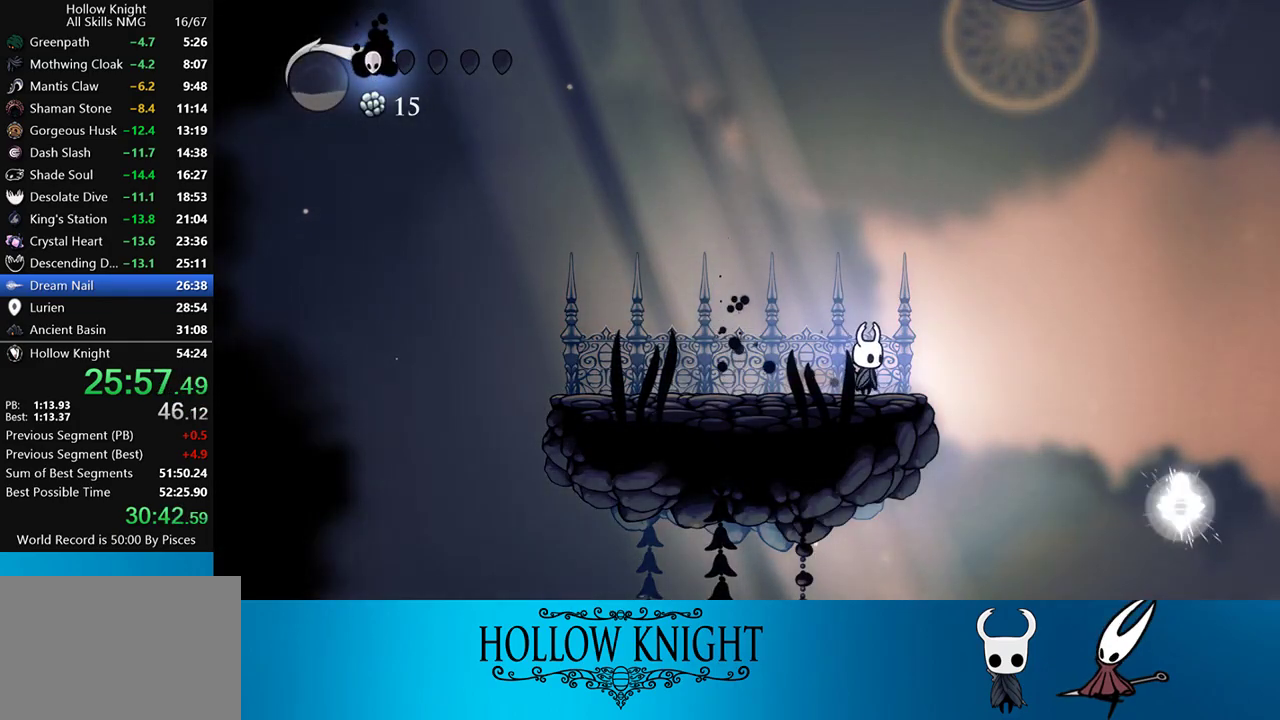
{"buttons": [], "events": []}